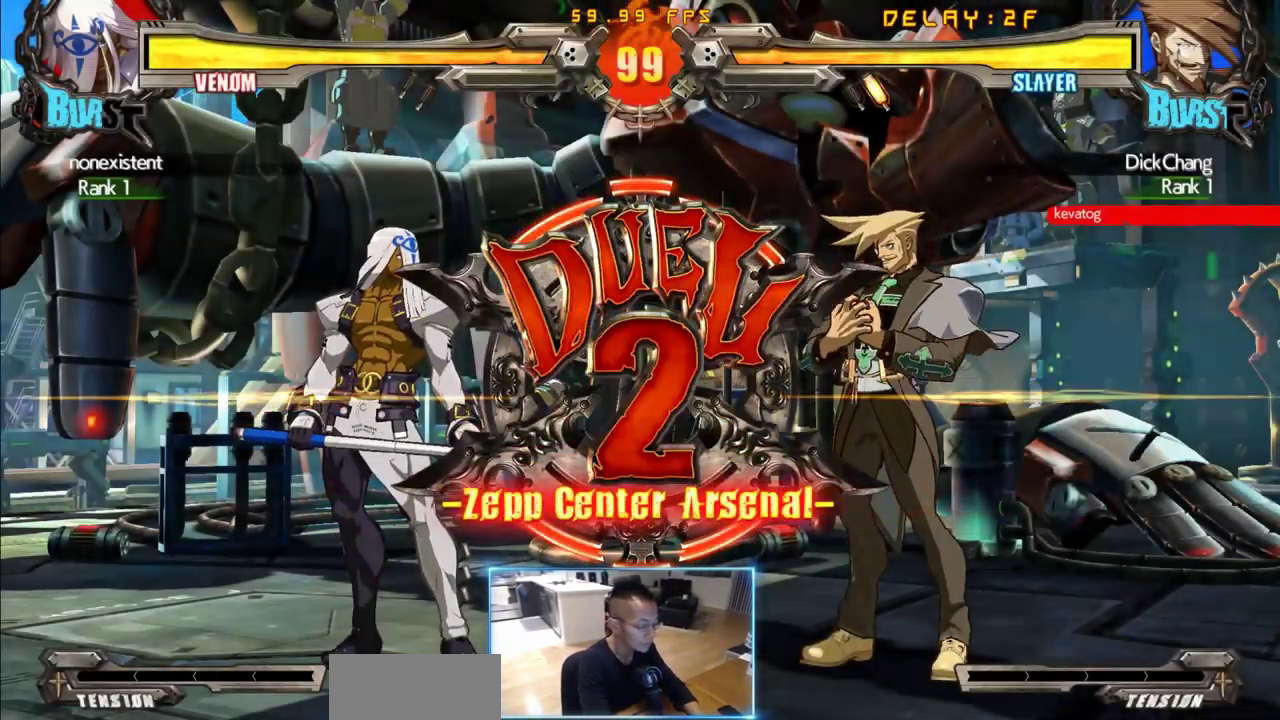
Gameplay with a controller (arcade stick); each line is a JSON object with the inputs held at the frame after it (dt_ms = milliseconds from this image to that frame). "events" lists button and stick changes between this image and that frame as [ms after this image, input, new state], when the widget could be followed in between. Not read: L3 R3 S other_buttons.
{"dt_ms": 500, "buttons": ["DPAD_DOWN", "DPAD_RIGHT"], "events": [[266, "DPAD_RIGHT", "down"], [366, "DPAD_LEFT", "down"], [366, "DPAD_RIGHT", "up"], [400, "DPAD_DOWN", "down"], [500, "DPAD_LEFT", "up"], [500, "DPAD_RIGHT", "down"]]}
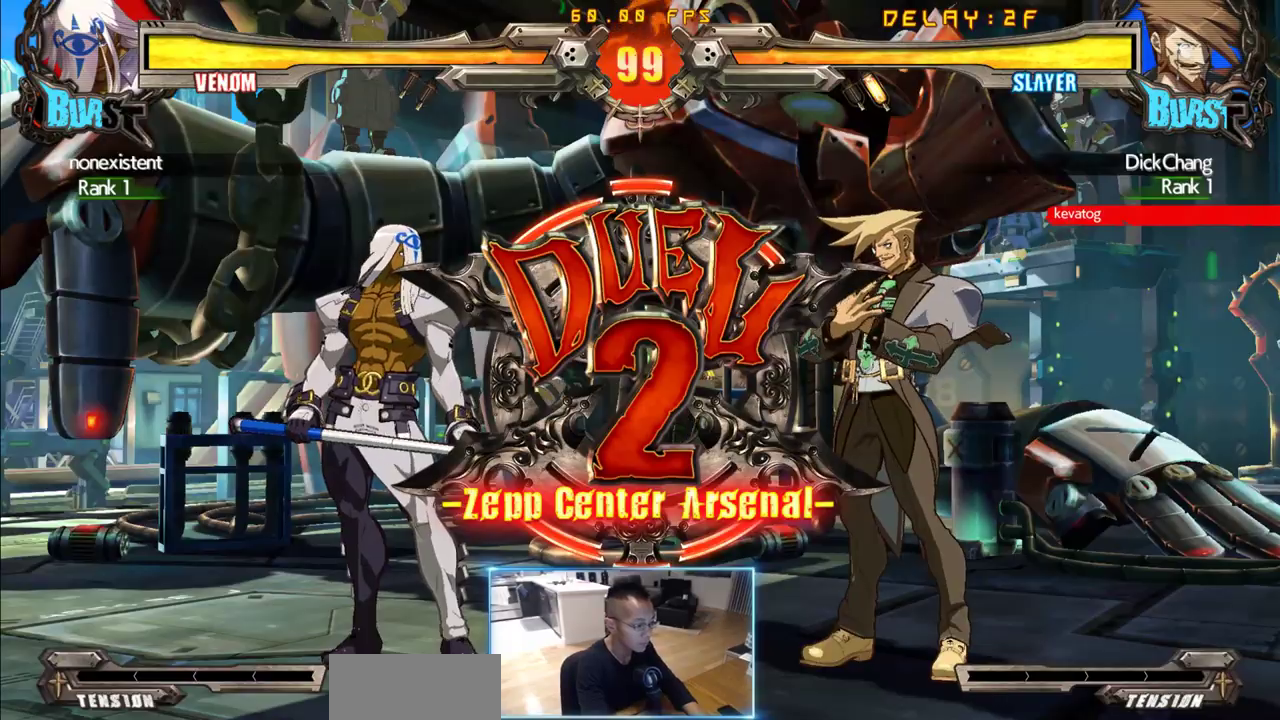
{"dt_ms": 500, "buttons": ["DPAD_RIGHT"], "events": [[50, "DPAD_DOWN", "up"], [100, "DPAD_LEFT", "down"], [133, "DPAD_DOWN", "down"], [133, "DPAD_RIGHT", "up"], [183, "DPAD_LEFT", "up"], [233, "DPAD_RIGHT", "down"], [283, "DPAD_DOWN", "up"], [333, "DPAD_LEFT", "down"], [333, "DPAD_RIGHT", "up"], [383, "DPAD_DOWN", "down"], [416, "DPAD_LEFT", "up"], [416, "DPAD_RIGHT", "down"], [466, "DPAD_DOWN", "up"]]}
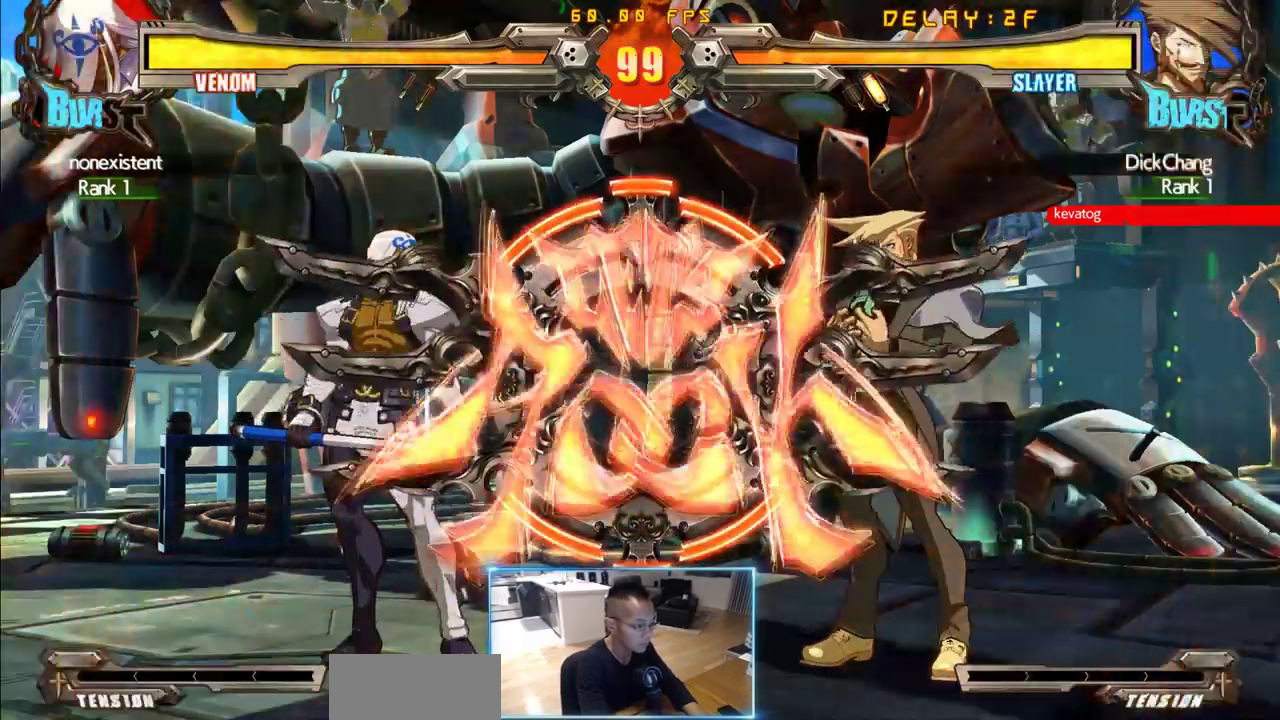
{"dt_ms": 500, "buttons": [], "events": [[16, "DPAD_LEFT", "down"], [16, "DPAD_RIGHT", "up"], [66, "DPAD_DOWN", "down"], [116, "DPAD_LEFT", "up"], [116, "DPAD_RIGHT", "down"], [150, "DPAD_DOWN", "up"], [200, "DPAD_DOWN", "down"], [200, "DPAD_RIGHT", "up"], [300, "DPAD_RIGHT", "down"], [350, "DPAD_DOWN", "up"], [433, "DPAD_RIGHT", "up"]]}
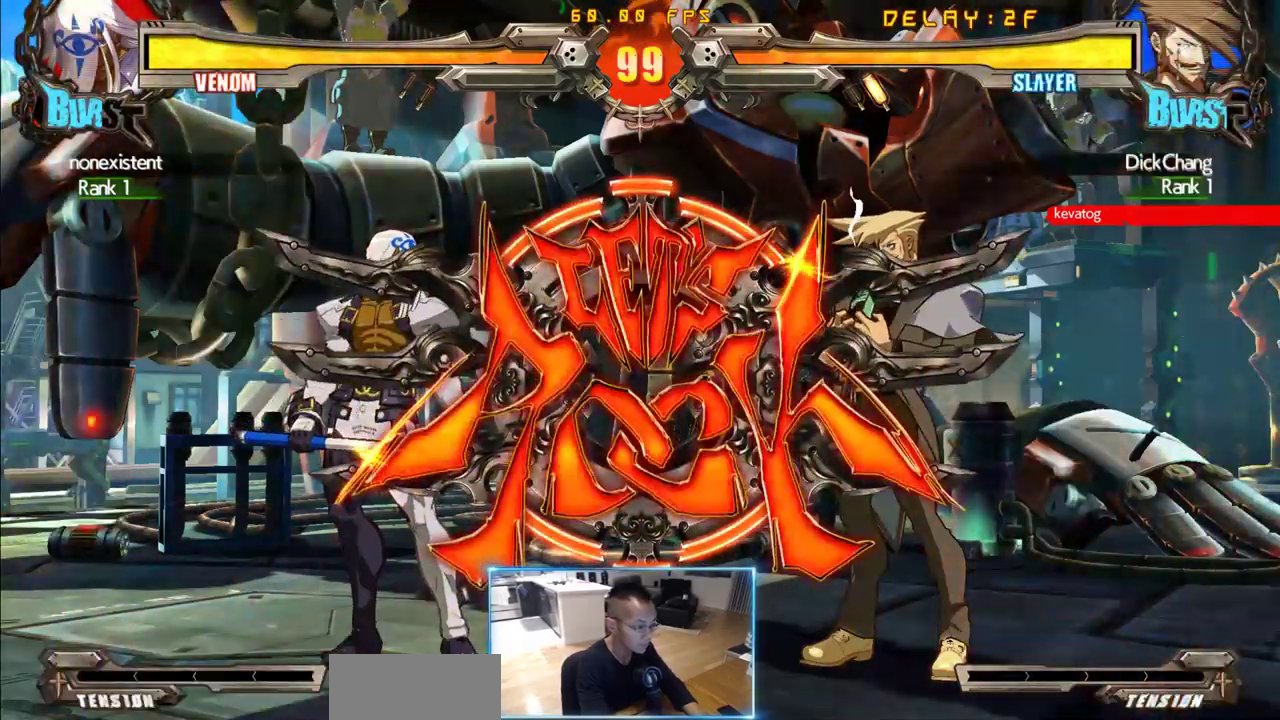
{"dt_ms": 500, "buttons": [], "events": [[133, "DPAD_DOWN", "down"], [183, "DPAD_RIGHT", "down"], [216, "DPAD_DOWN", "up"], [266, "DPAD_RIGHT", "up"]]}
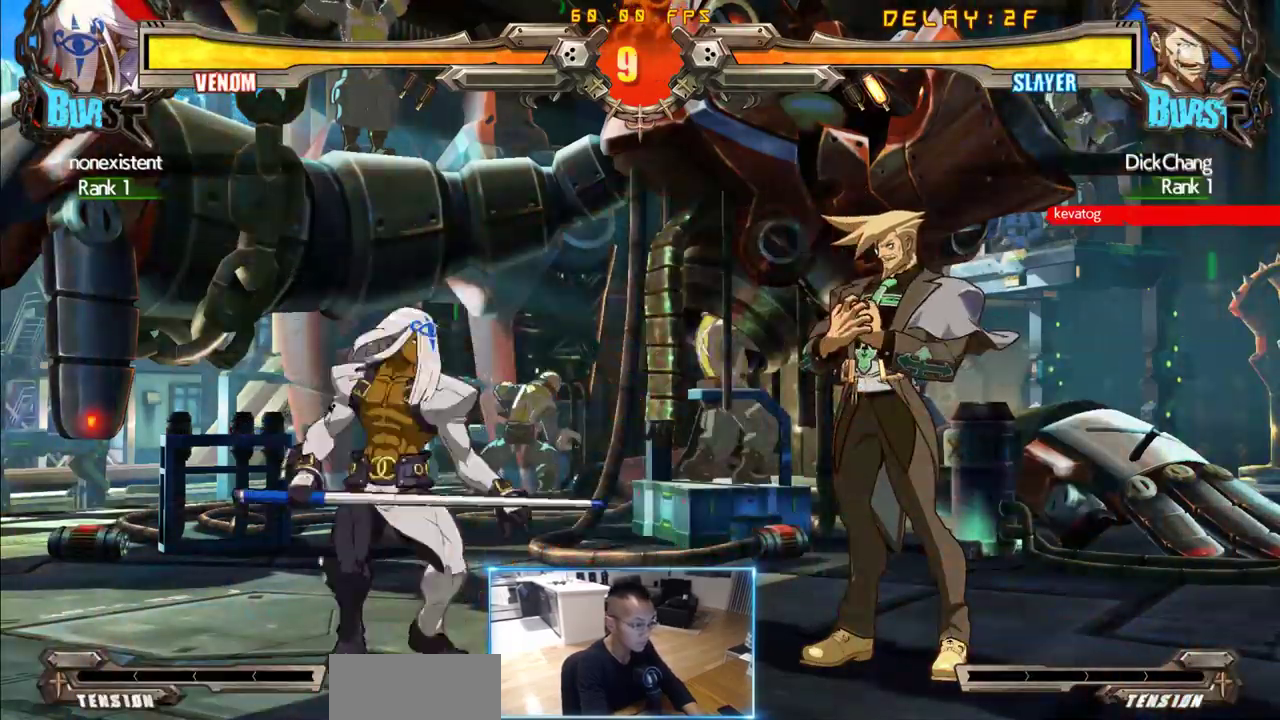
{"dt_ms": 500, "buttons": ["DPAD_DOWN", "DPAD_RIGHT"], "events": [[233, "DPAD_DOWN", "down"], [233, "DPAD_RIGHT", "down"]]}
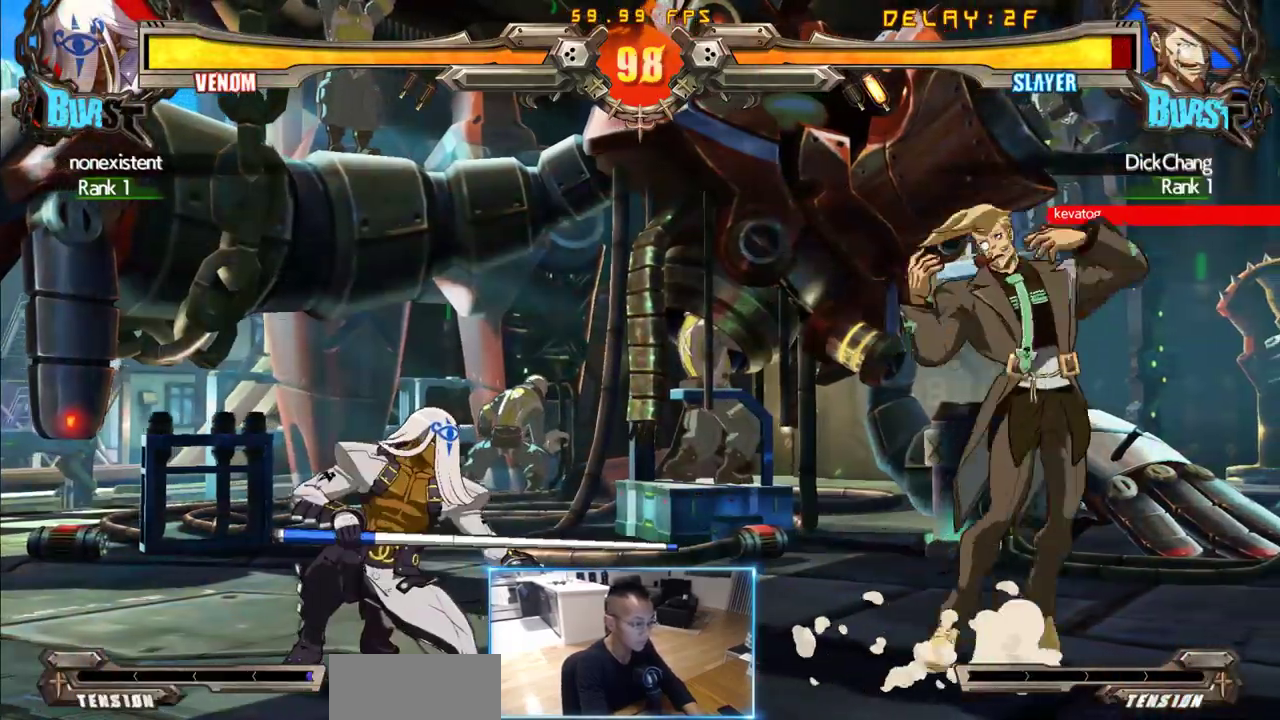
{"dt_ms": 500, "buttons": [], "events": [[166, "DPAD_DOWN", "up"], [200, "DPAD_RIGHT", "up"], [250, "DPAD_DOWN", "down"], [300, "DPAD_RIGHT", "down"], [350, "DPAD_DOWN", "up"], [400, "DPAD_RIGHT", "up"]]}
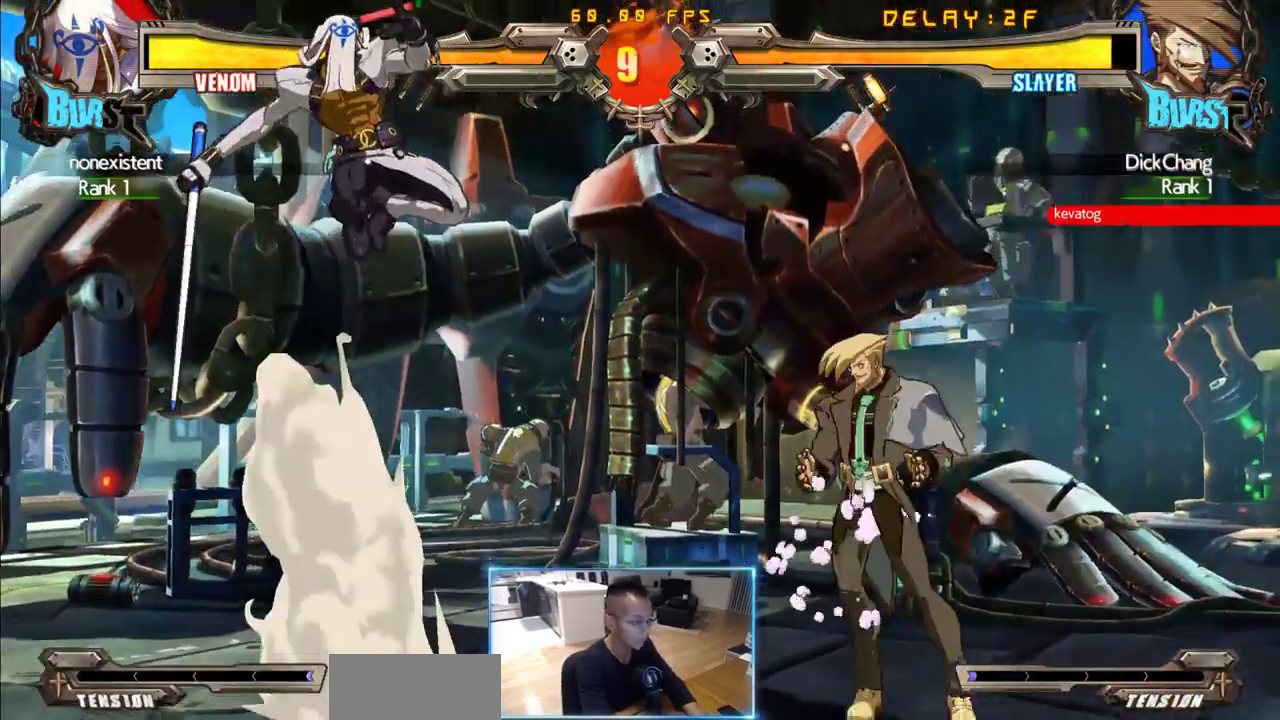
{"dt_ms": 1000, "buttons": ["DPAD_RIGHT"], "events": [[316, "DPAD_DOWN", "down"], [366, "DPAD_RIGHT", "down"], [733, "DPAD_DOWN", "up"]]}
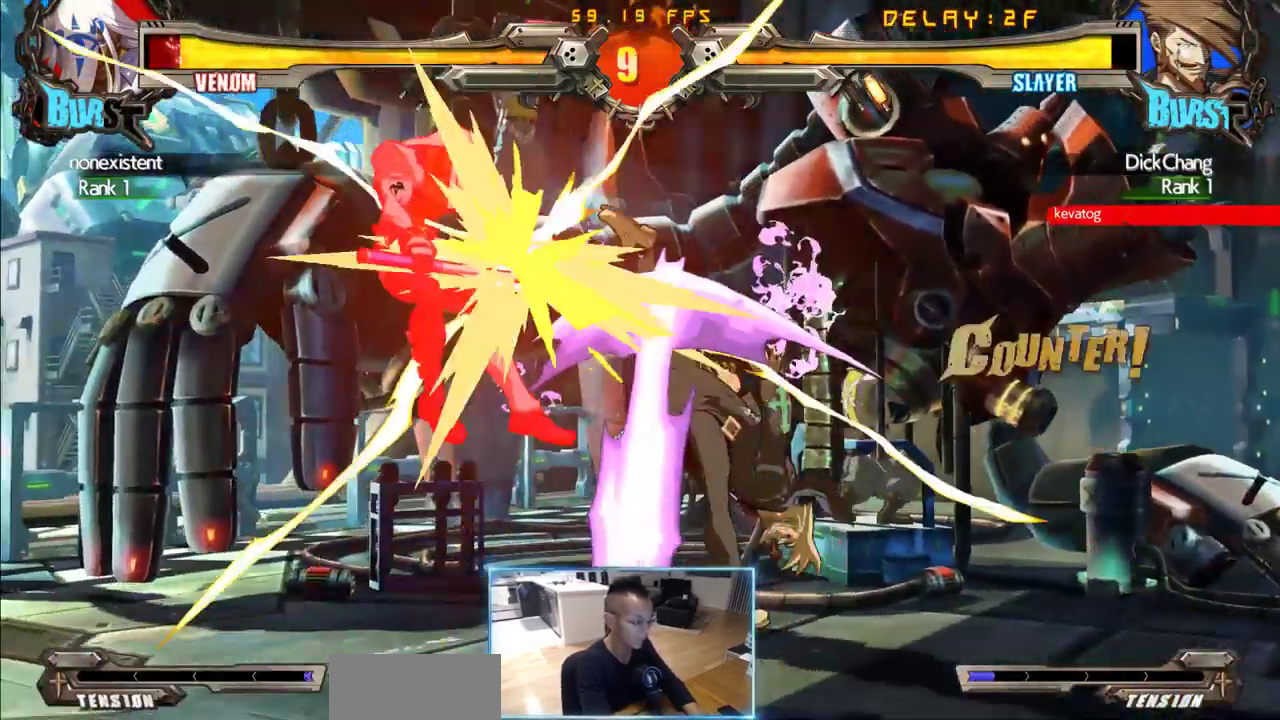
{"dt_ms": 500, "buttons": [], "events": [[300, "DPAD_RIGHT", "up"]]}
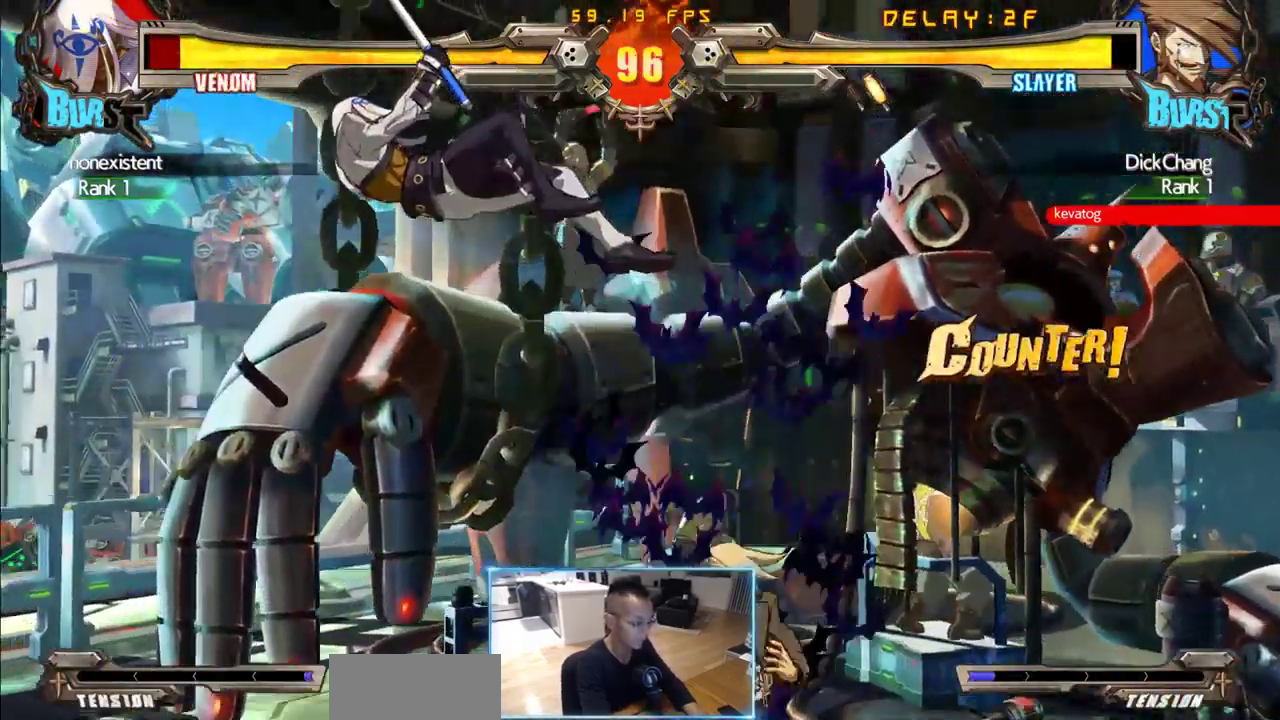
{"dt_ms": 500, "buttons": [], "events": [[33, "DPAD_LEFT", "down"], [366, "DPAD_LEFT", "up"]]}
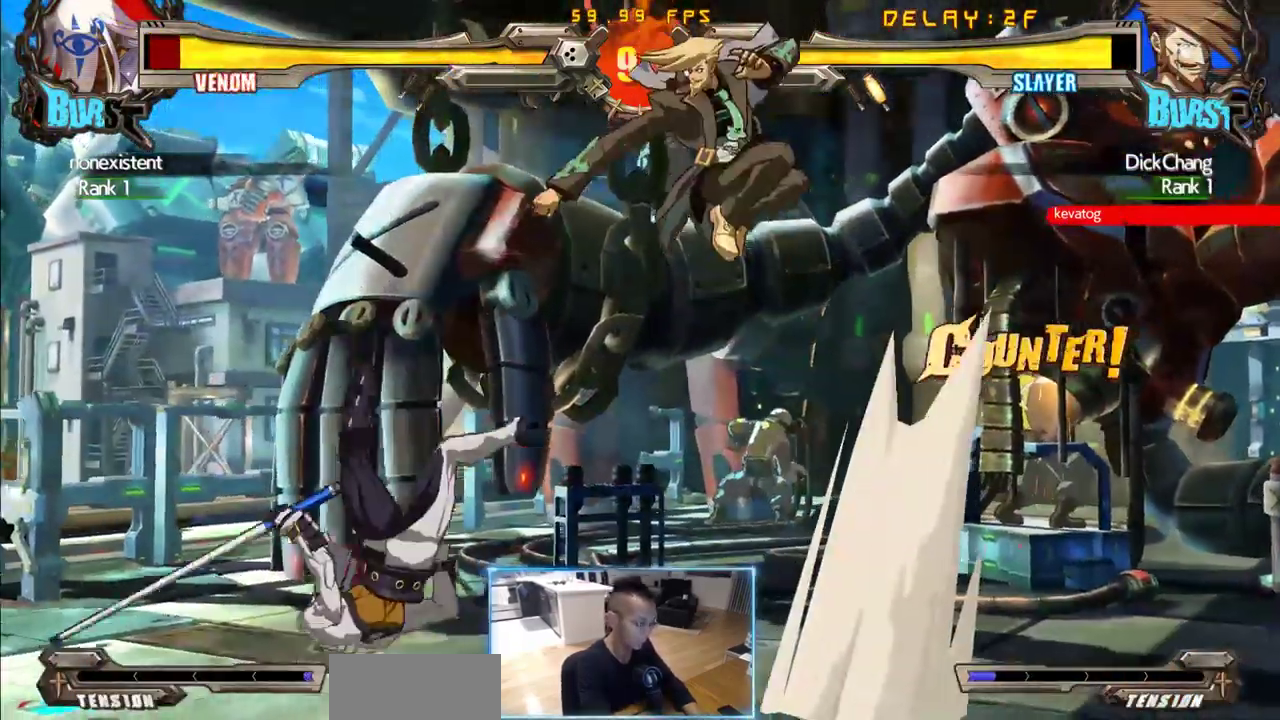
{"dt_ms": 500, "buttons": [], "events": [[383, "DPAD_LEFT", "down"], [466, "DPAD_LEFT", "up"]]}
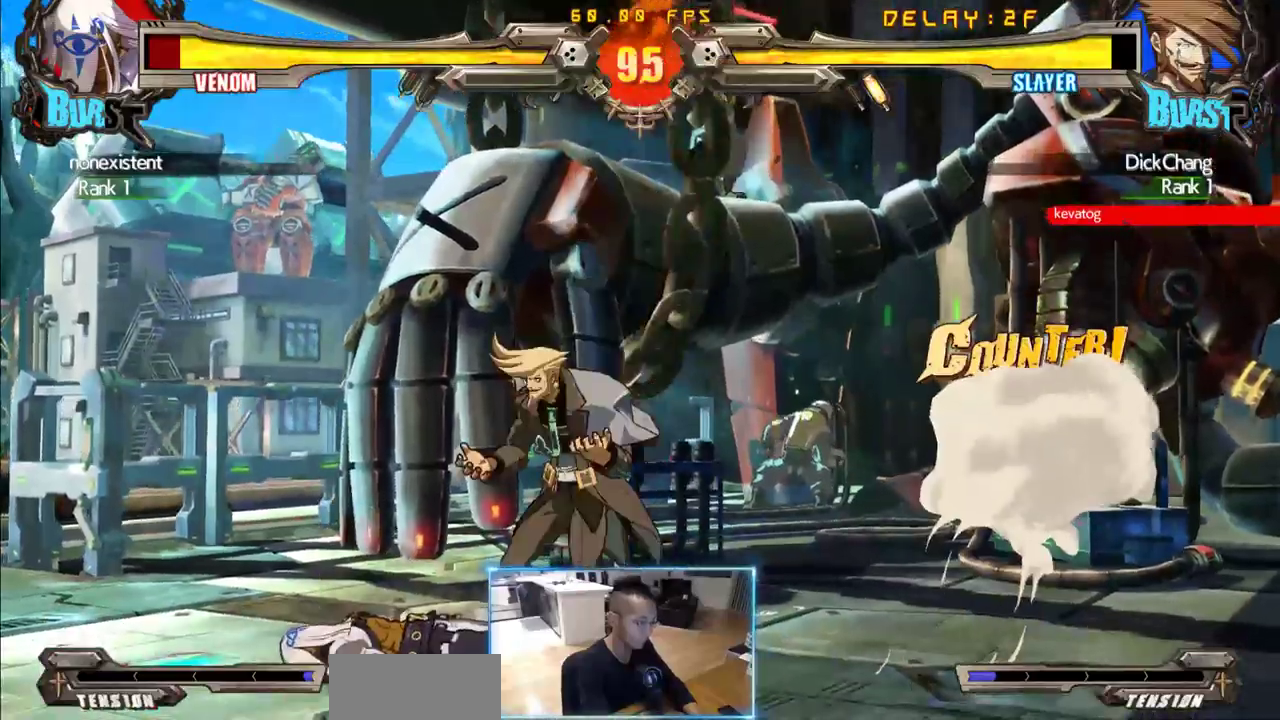
{"dt_ms": 500, "buttons": [], "events": [[16, "DPAD_LEFT", "down"], [66, "DPAD_LEFT", "up"]]}
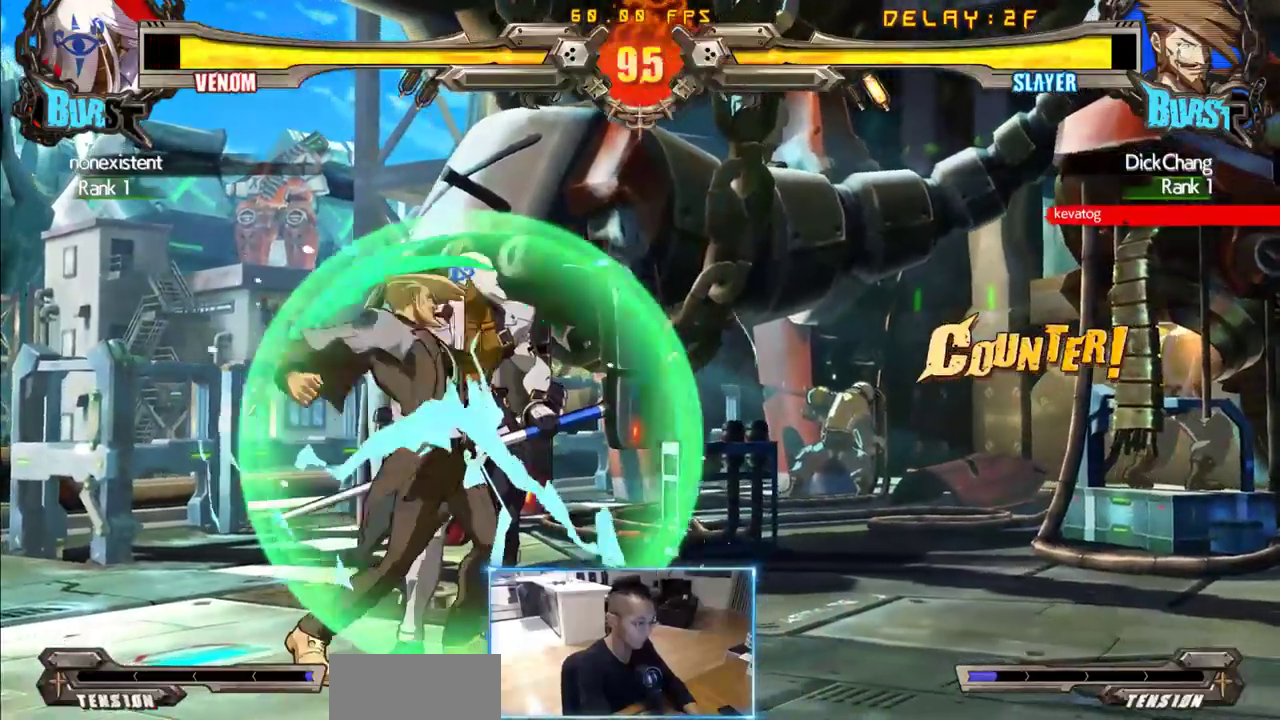
{"dt_ms": 500, "buttons": ["DPAD_DOWN", "DPAD_RIGHT"], "events": [[316, "DPAD_DOWN", "down"], [366, "DPAD_RIGHT", "down"]]}
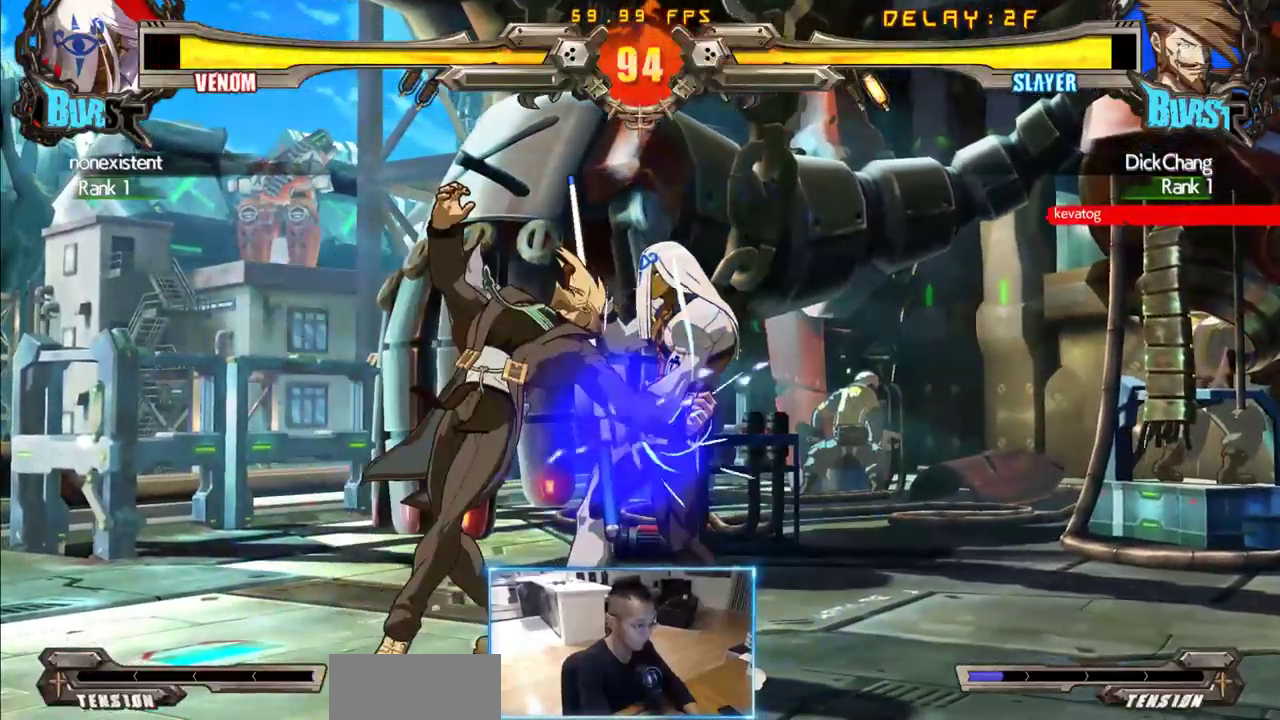
{"dt_ms": 500, "buttons": ["DPAD_DOWN", "DPAD_LEFT"], "events": [[50, "DPAD_RIGHT", "up"], [100, "DPAD_LEFT", "down"]]}
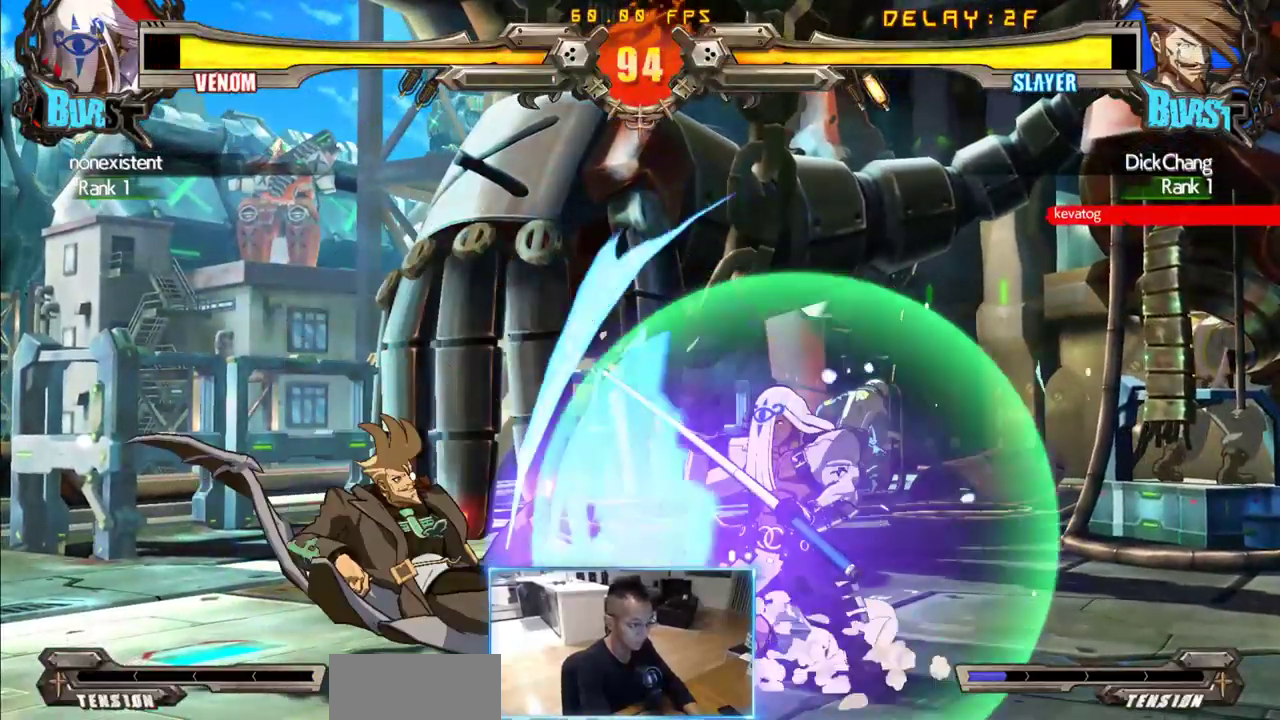
{"dt_ms": 500, "buttons": [], "events": [[116, "DPAD_DOWN", "up"], [116, "DPAD_LEFT", "up"], [200, "DPAD_RIGHT", "down"], [300, "DPAD_RIGHT", "up"], [350, "DPAD_RIGHT", "down"], [400, "DPAD_RIGHT", "up"]]}
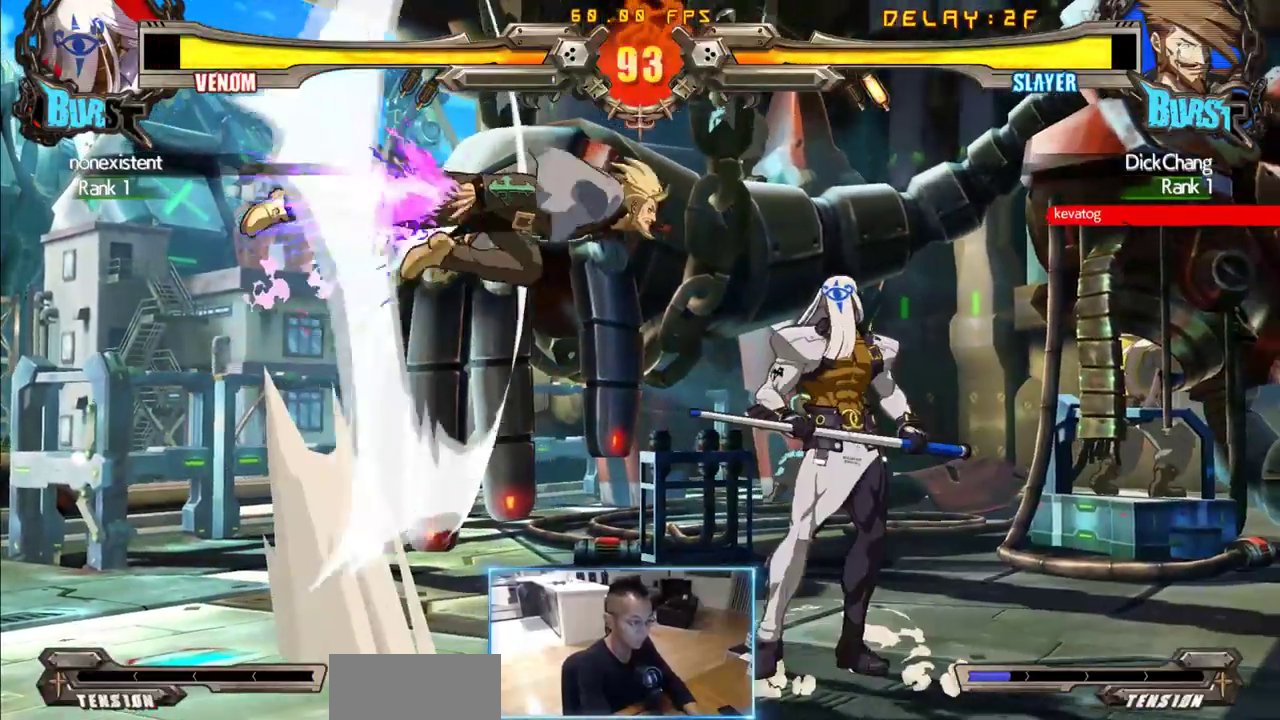
{"dt_ms": 500, "buttons": ["DPAD_LEFT"], "events": [[450, "DPAD_LEFT", "down"]]}
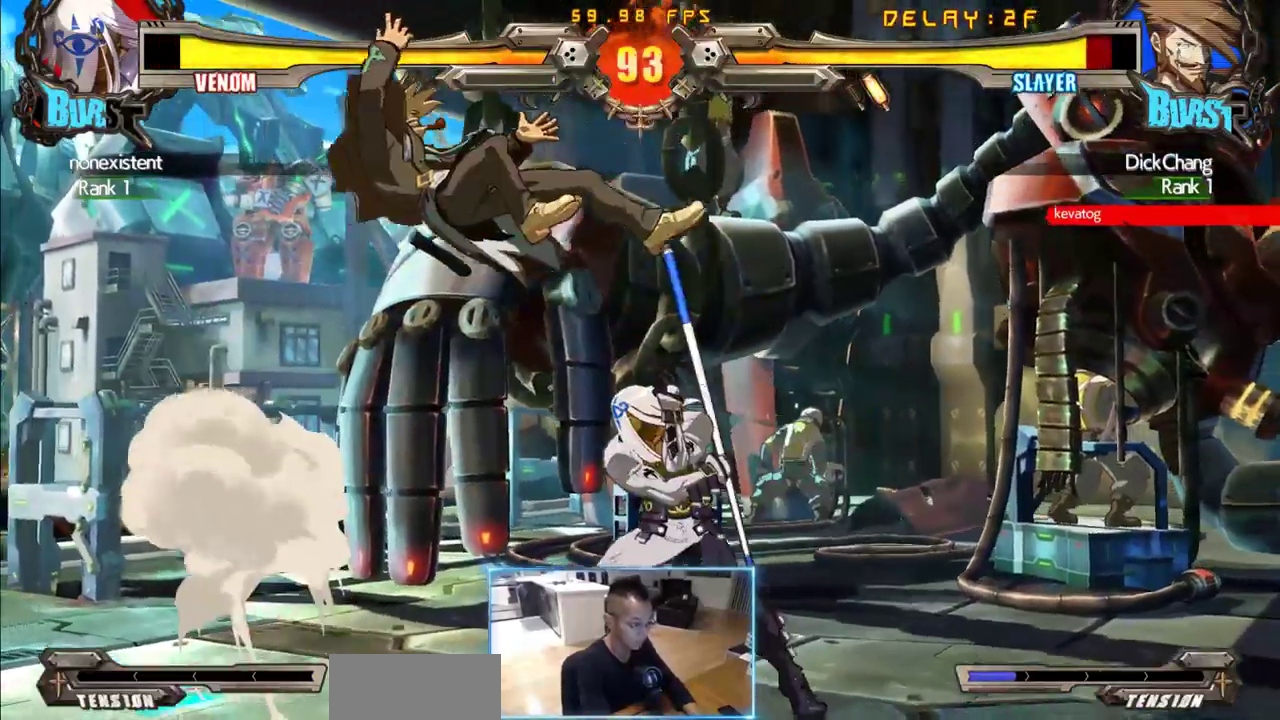
{"dt_ms": 500, "buttons": ["DPAD_DOWN", "DPAD_LEFT"], "events": [[383, "DPAD_DOWN", "down"]]}
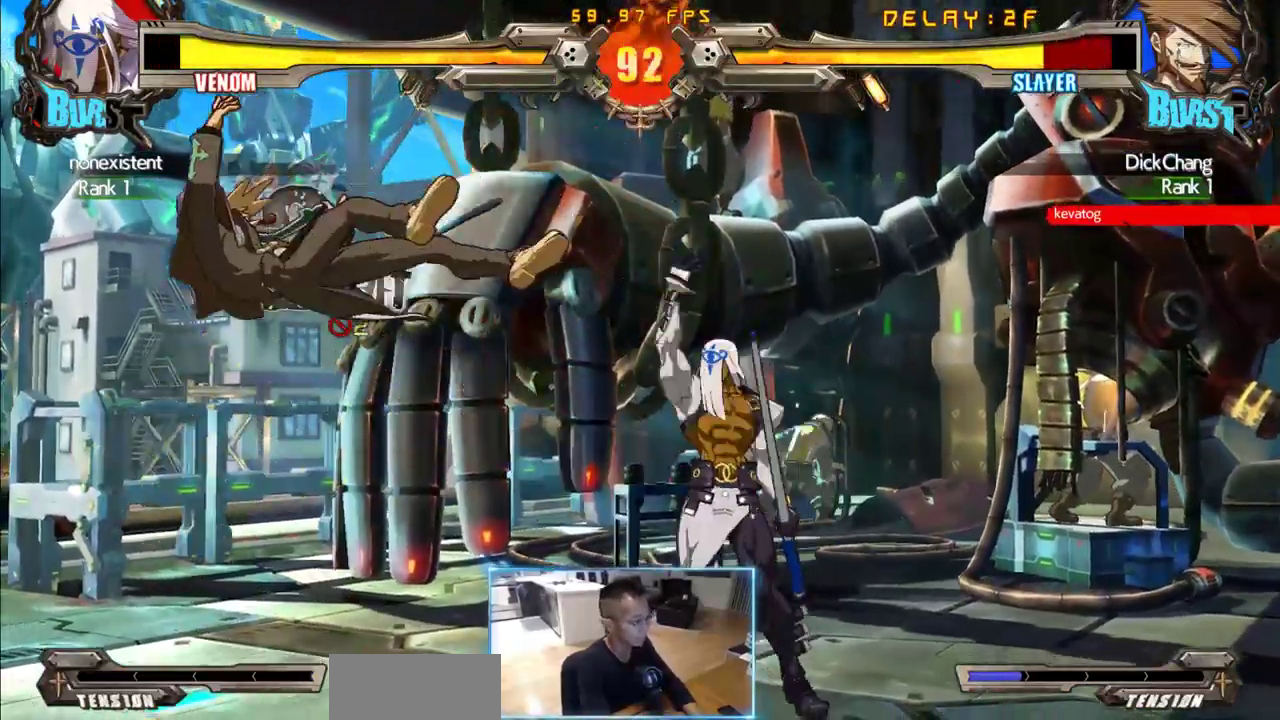
{"dt_ms": 500, "buttons": ["DPAD_DOWN", "DPAD_LEFT"]}
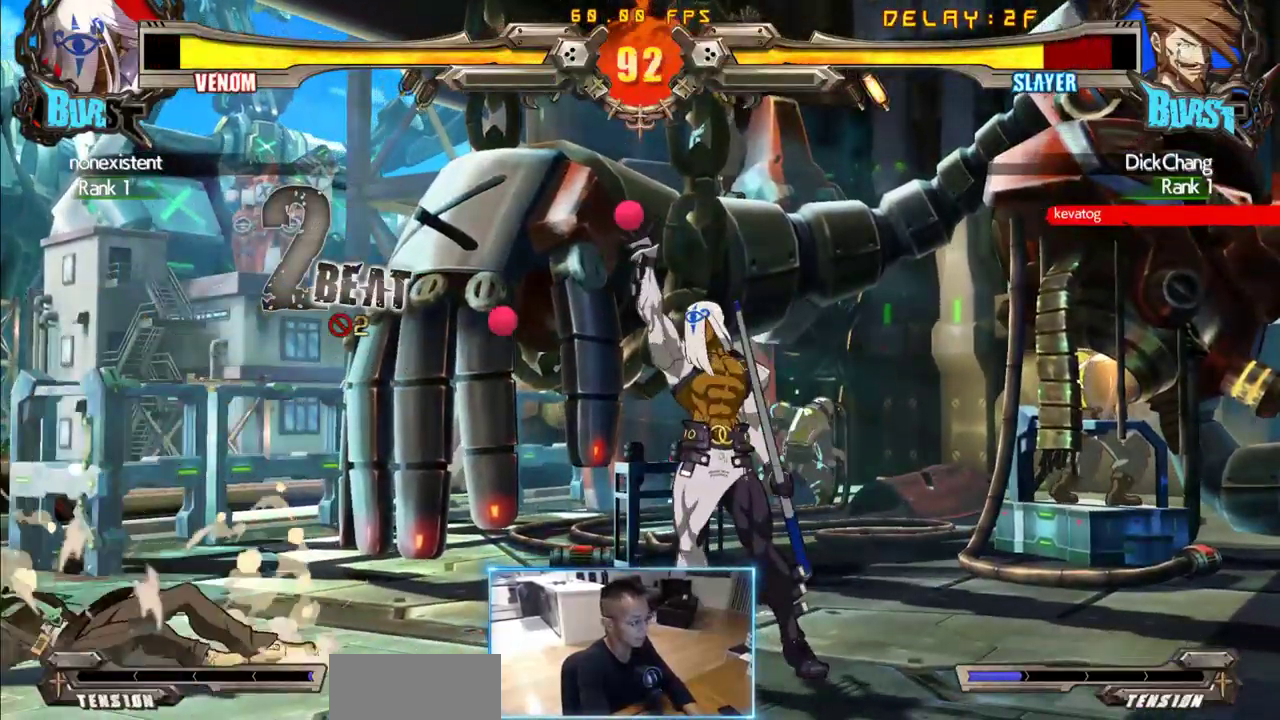
{"dt_ms": 500, "buttons": ["DPAD_DOWN", "DPAD_LEFT"], "events": []}
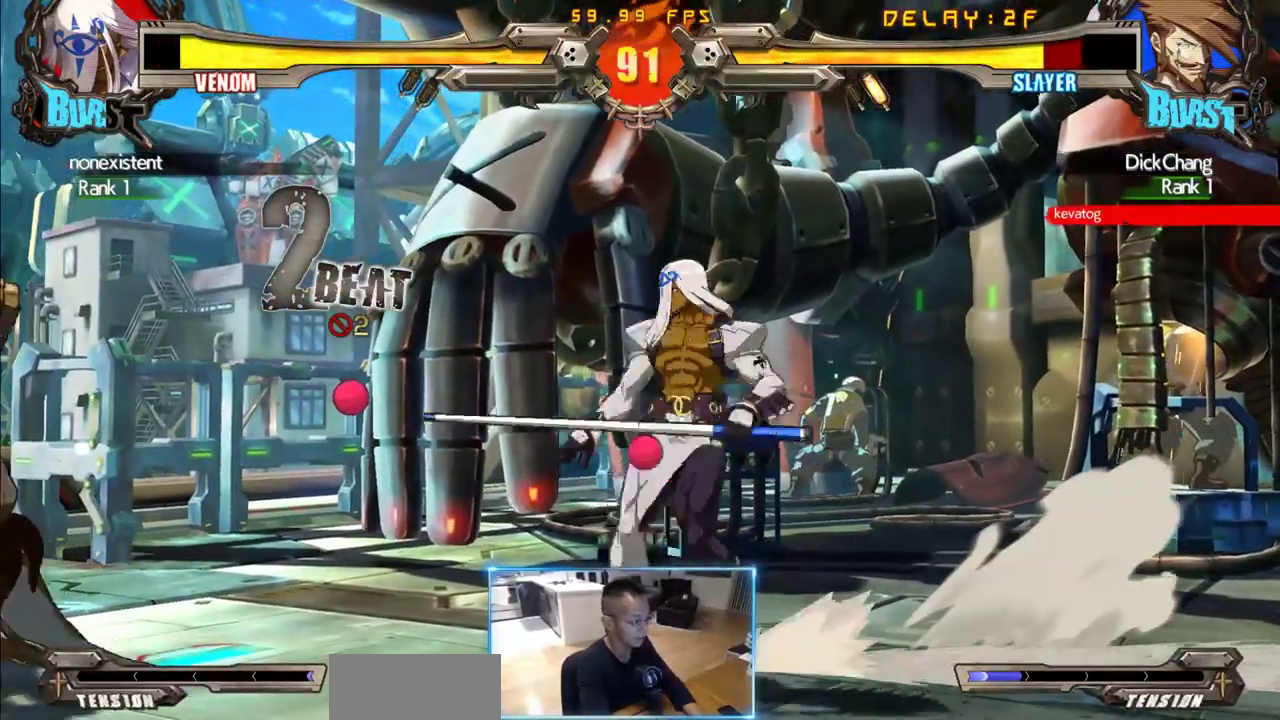
{"dt_ms": 500, "buttons": ["DPAD_DOWN", "DPAD_LEFT"]}
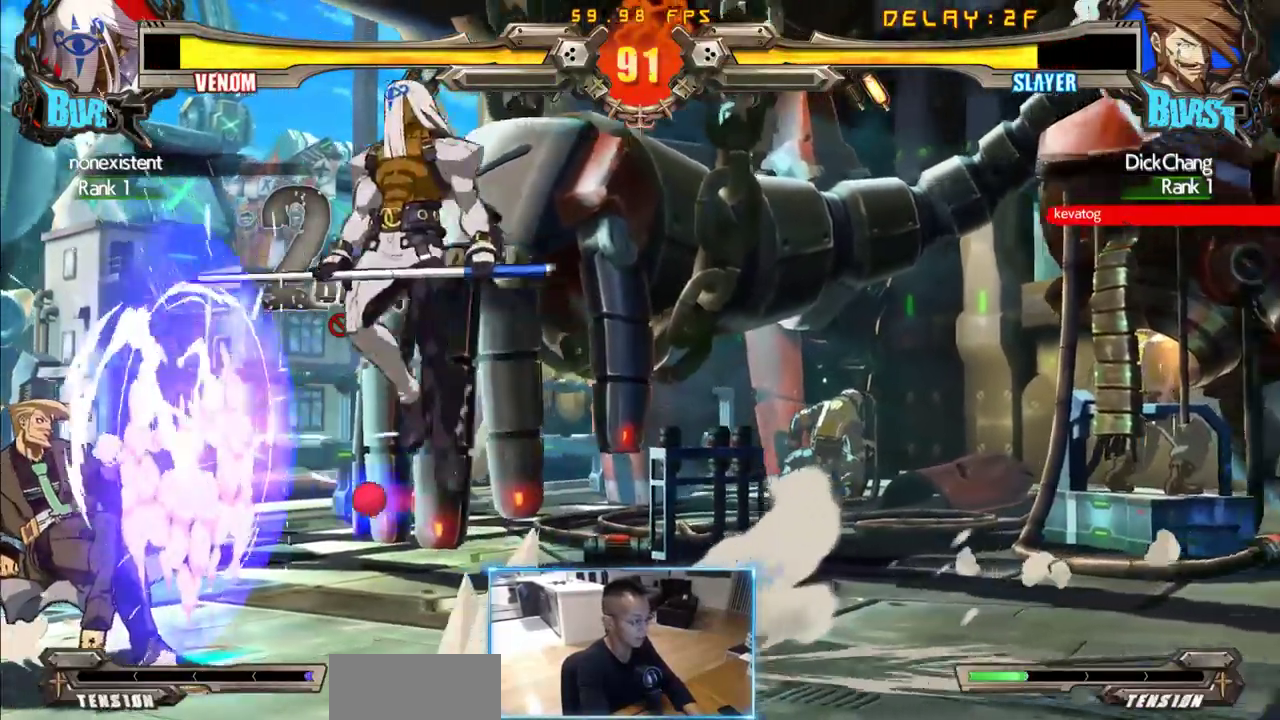
{"dt_ms": 500, "buttons": ["DPAD_LEFT"]}
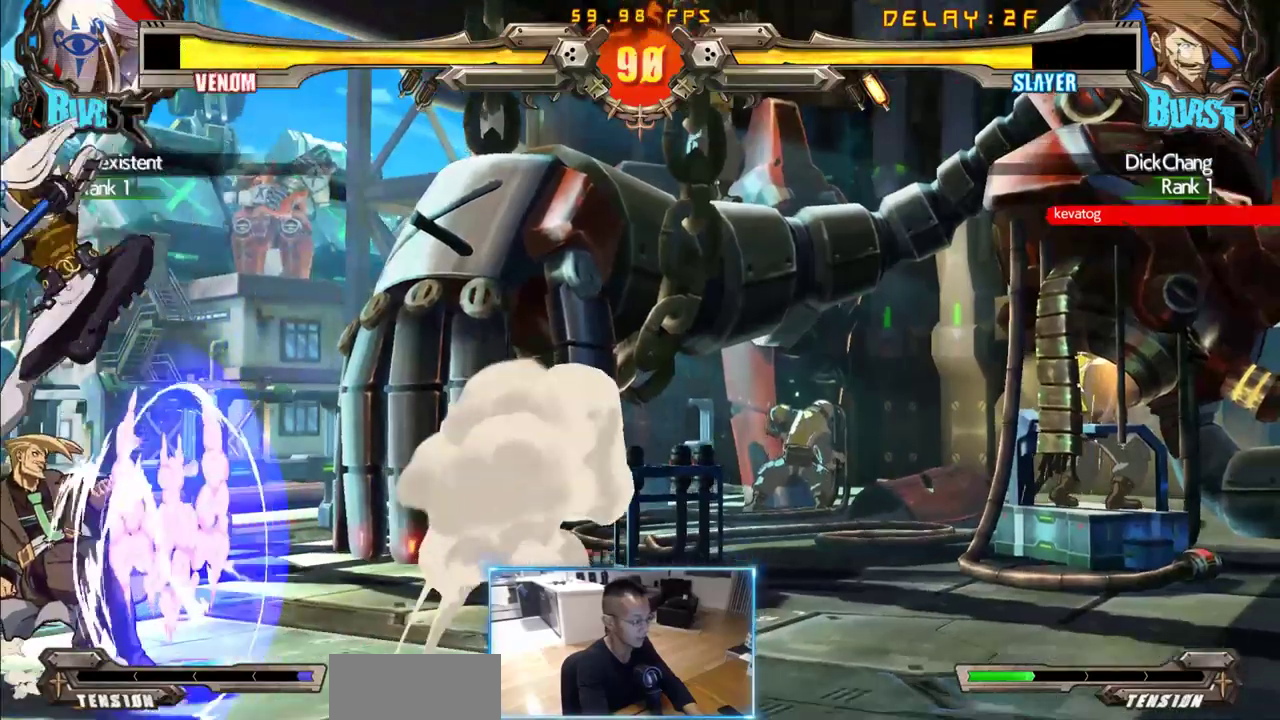
{"dt_ms": 500, "buttons": ["DPAD_DOWN", "DPAD_LEFT"], "events": [[316, "DPAD_DOWN", "down"]]}
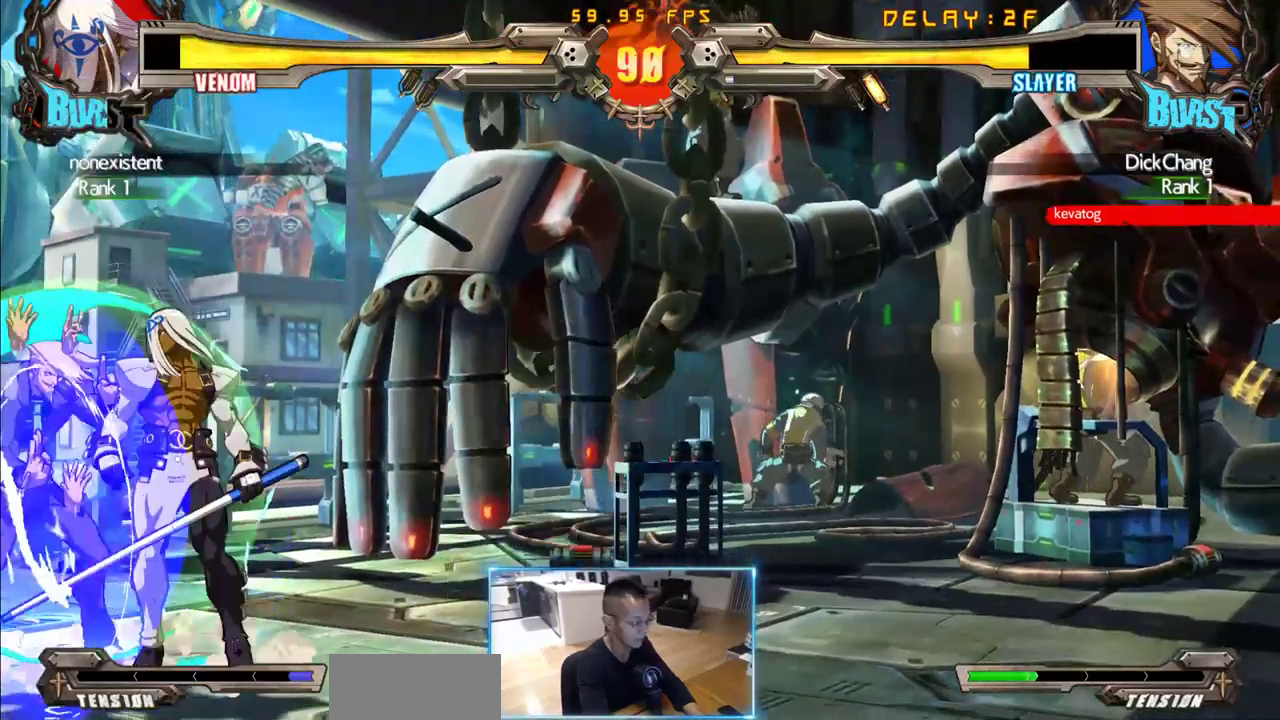
{"dt_ms": 1000, "buttons": ["DPAD_DOWN", "DPAD_LEFT"]}
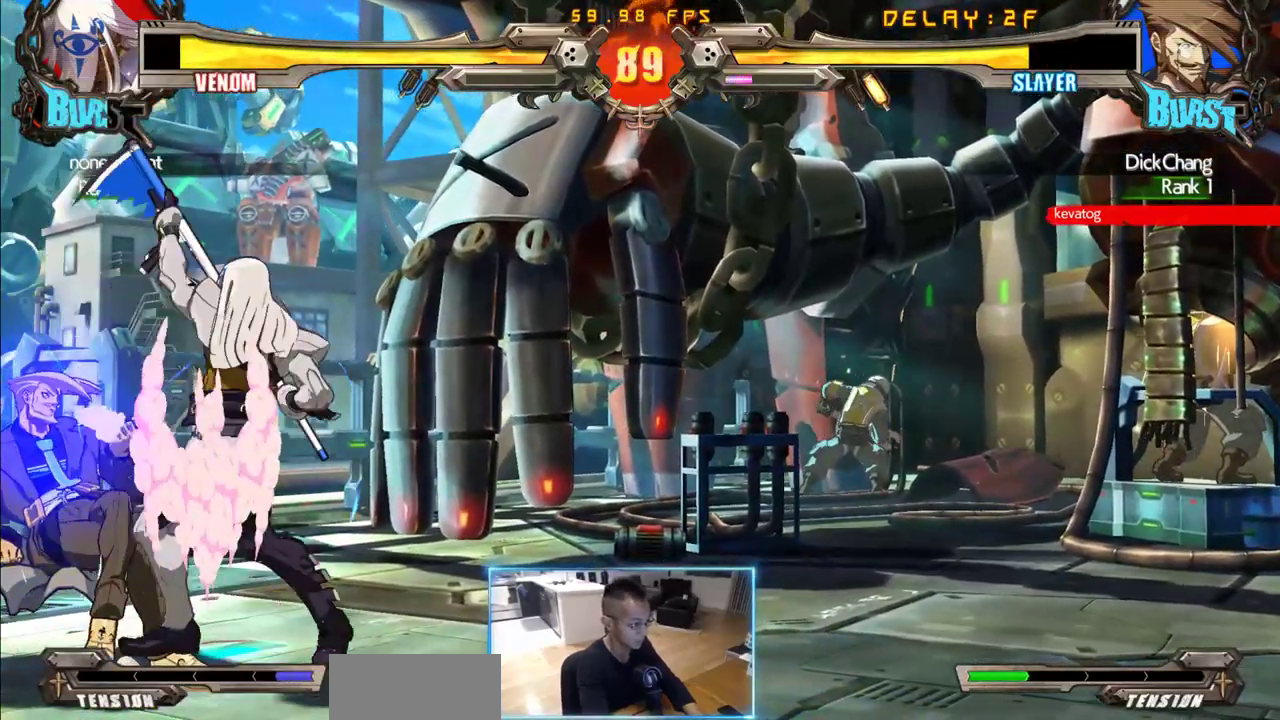
{"dt_ms": 500, "buttons": ["DPAD_LEFT"], "events": [[33, "DPAD_DOWN", "up"], [33, "DPAD_LEFT", "up"], [133, "DPAD_LEFT", "down"]]}
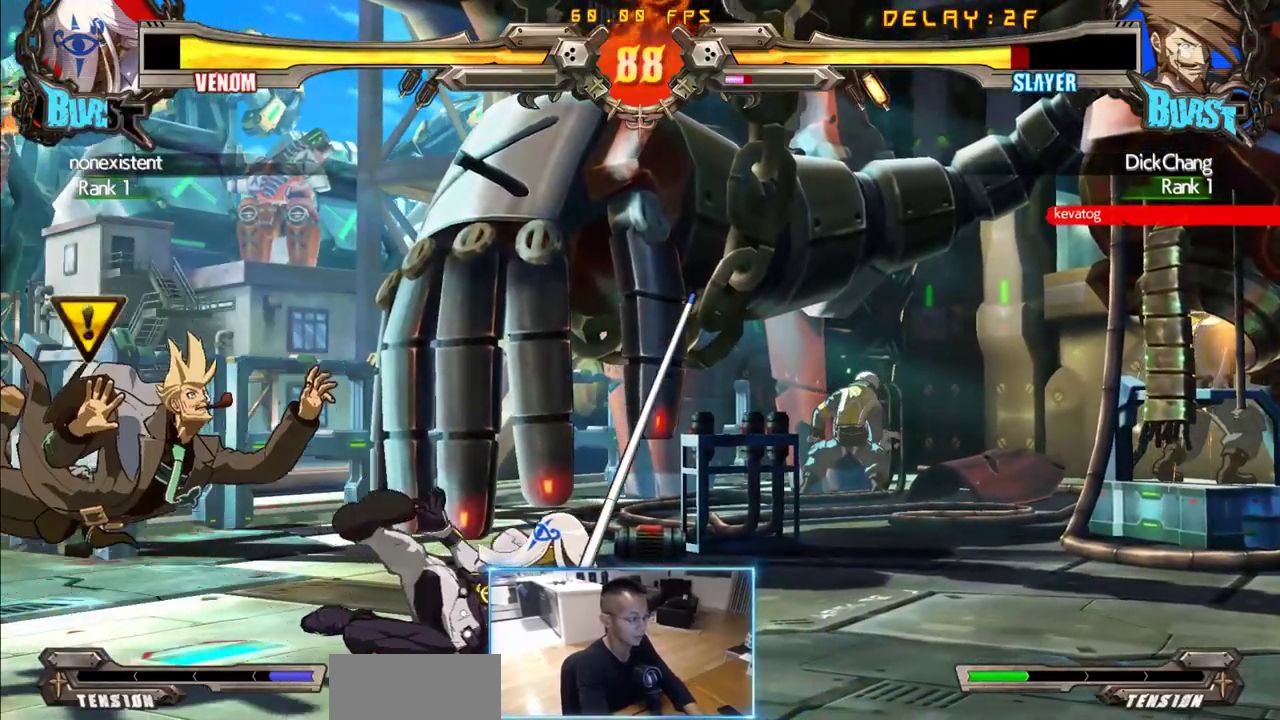
{"dt_ms": 500, "buttons": ["DPAD_DOWN", "DPAD_LEFT"]}
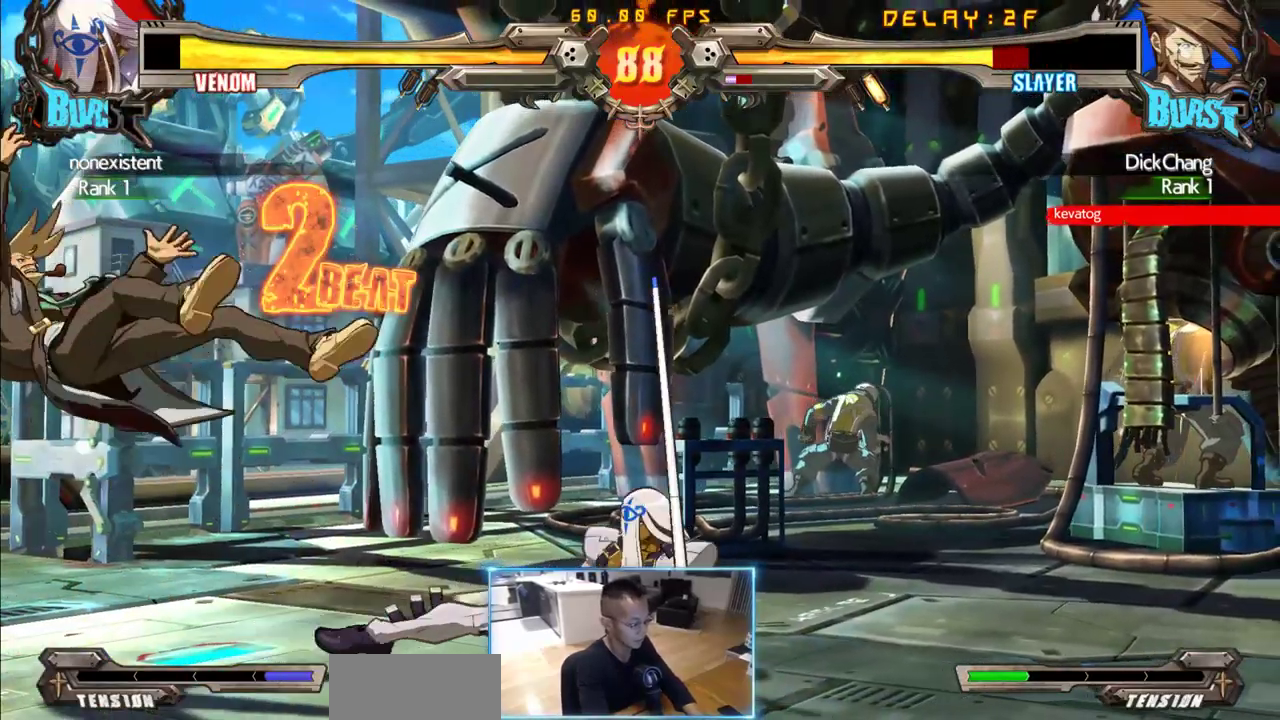
{"dt_ms": 500, "buttons": ["DPAD_DOWN", "DPAD_LEFT"], "events": []}
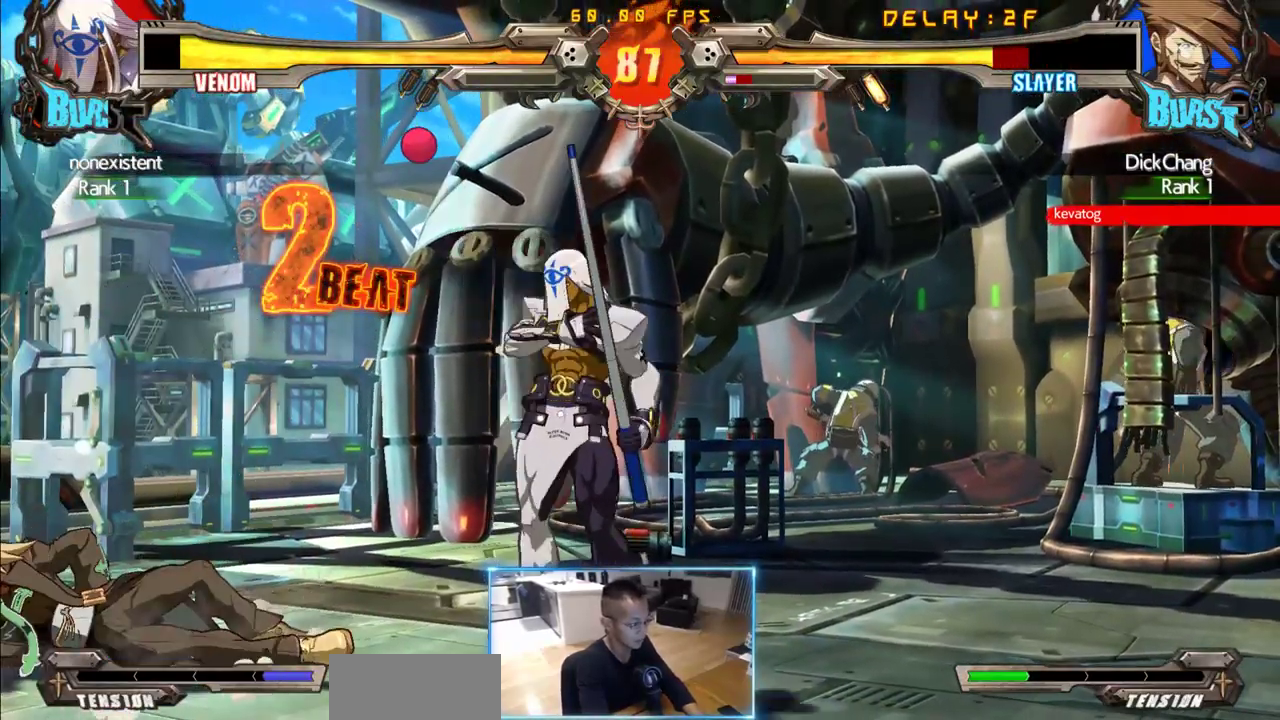
{"dt_ms": 500, "buttons": ["DPAD_LEFT"]}
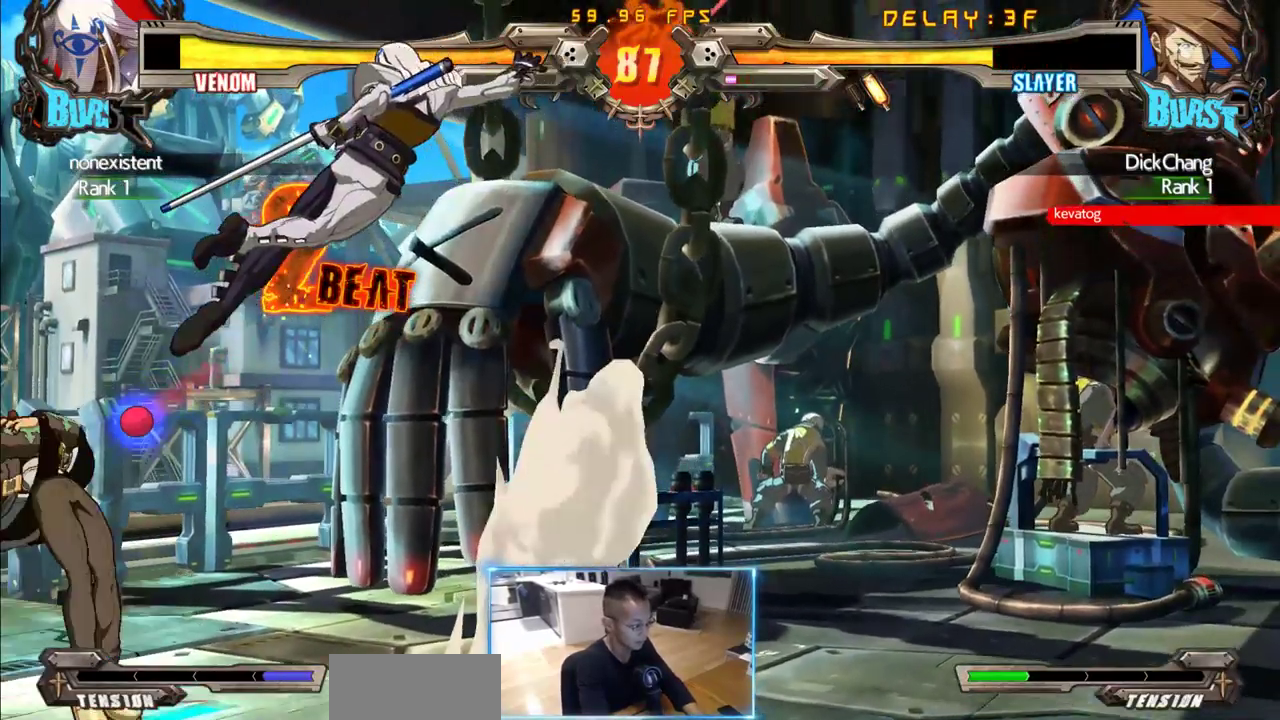
{"dt_ms": 500, "buttons": ["DPAD_DOWN", "DPAD_LEFT"], "events": [[433, "DPAD_DOWN", "down"]]}
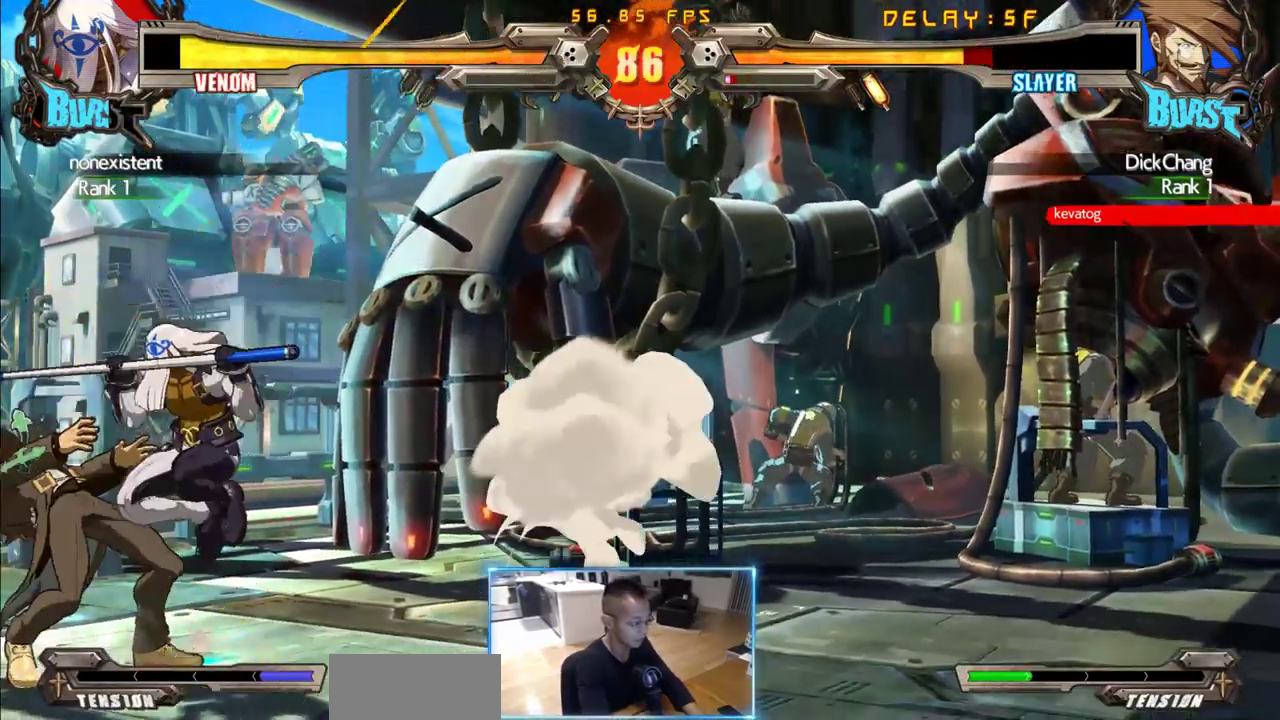
{"dt_ms": 500, "buttons": ["DPAD_DOWN", "DPAD_LEFT"], "events": []}